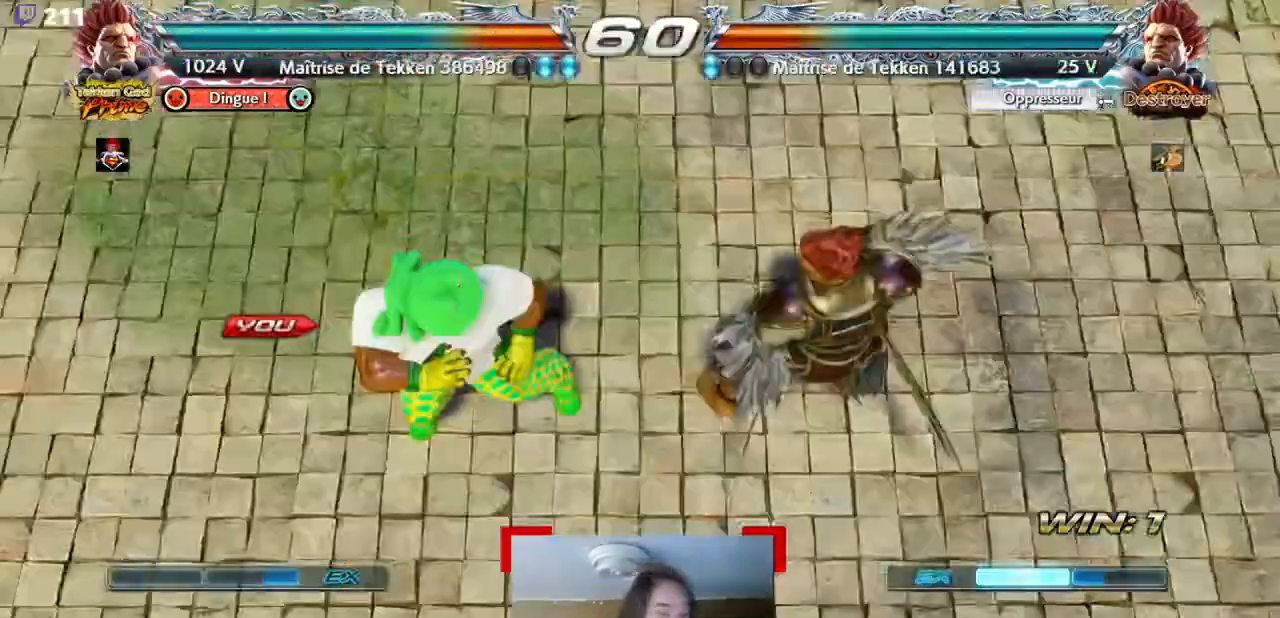
Gameplay with a controller (arcade stick); each line is a JSON object with the inputs held at the frame after it. "events" lists button and stick changes between this image and that frame as [ms after this image, input, new state], when the widget could be followed in between. Not read: L3 R3 other_buttons.
{"buttons": [], "events": []}
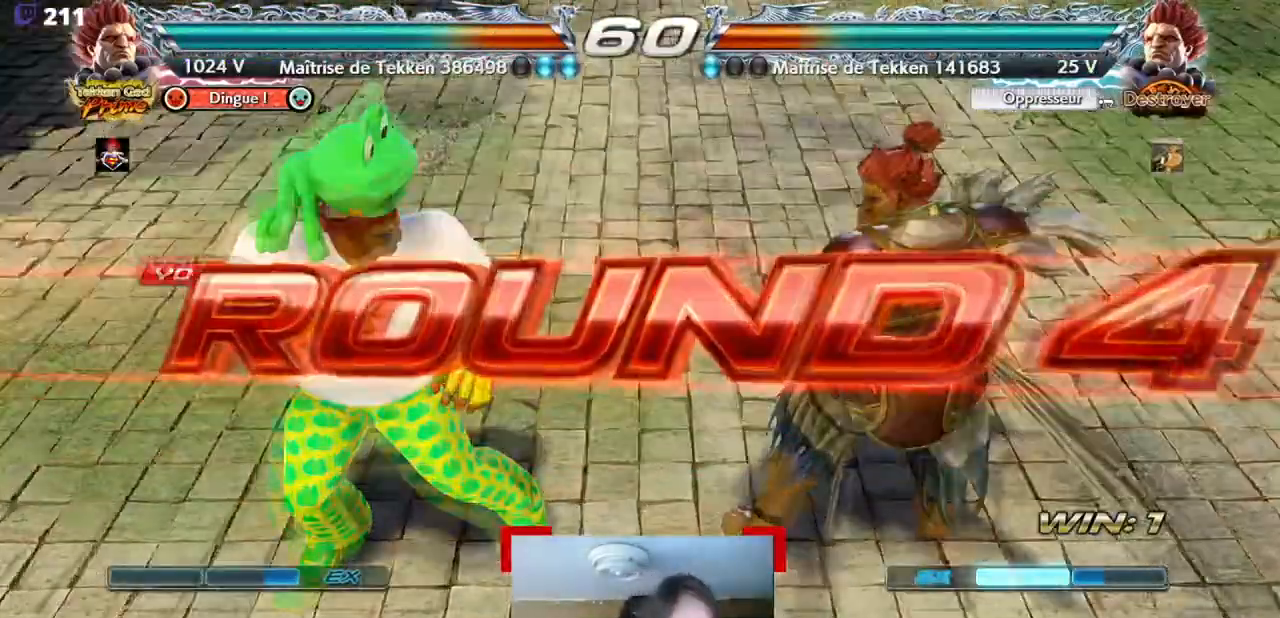
{"buttons": [], "events": []}
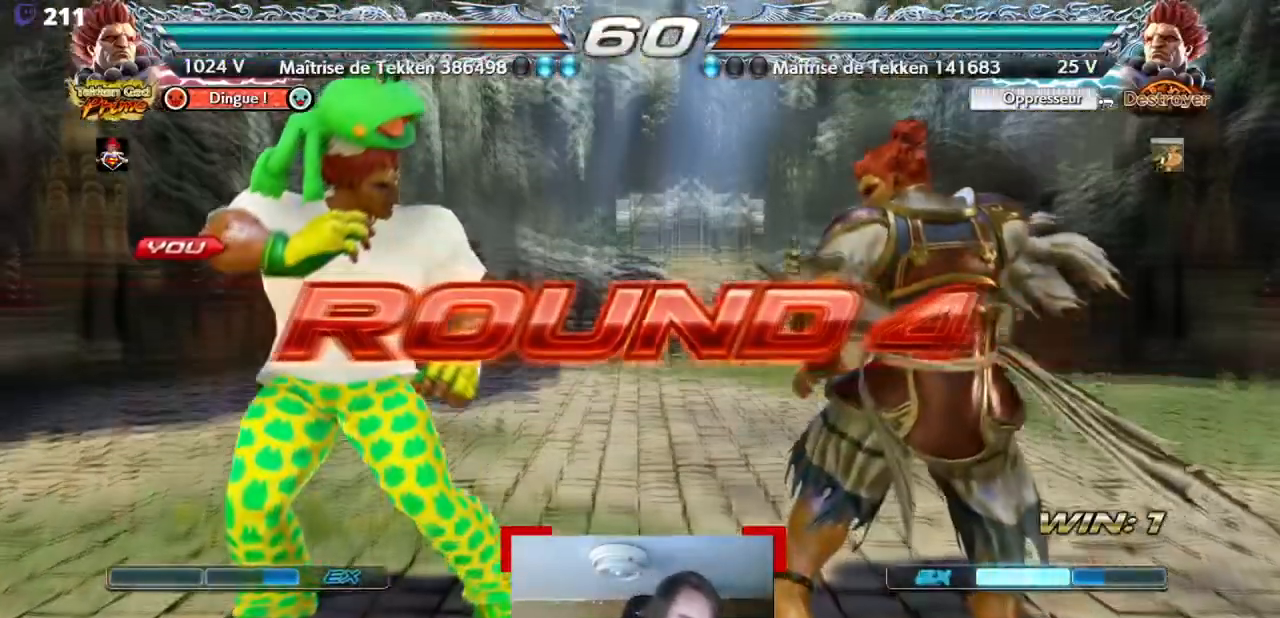
{"buttons": [], "events": []}
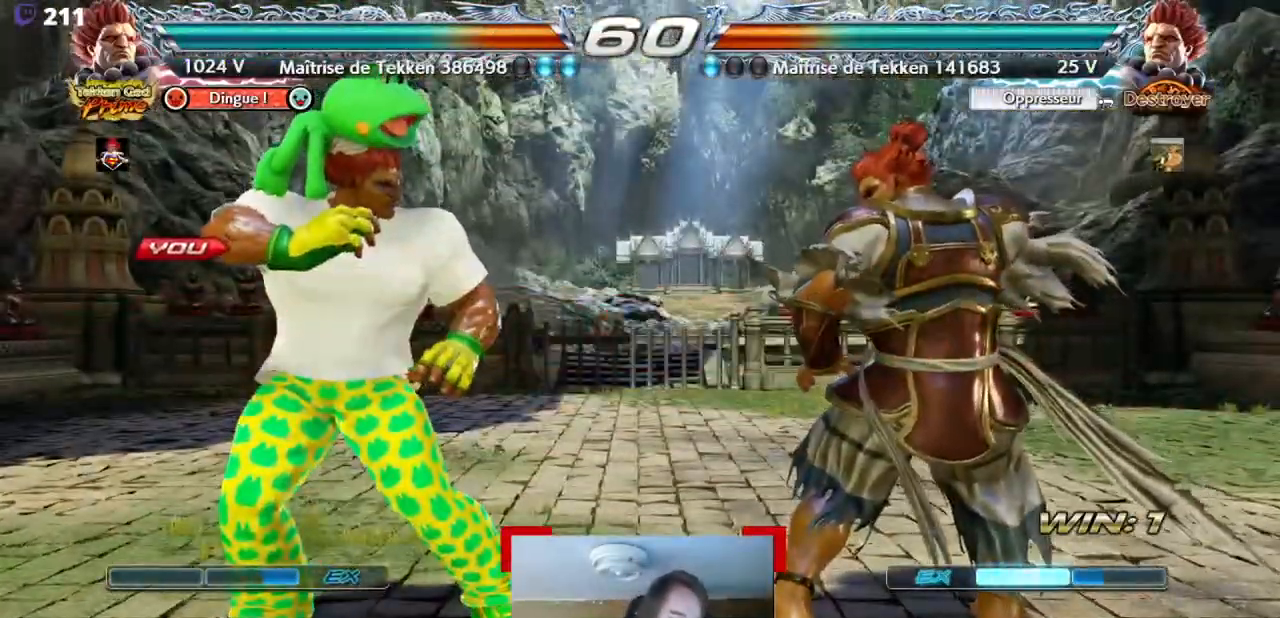
{"buttons": [], "events": []}
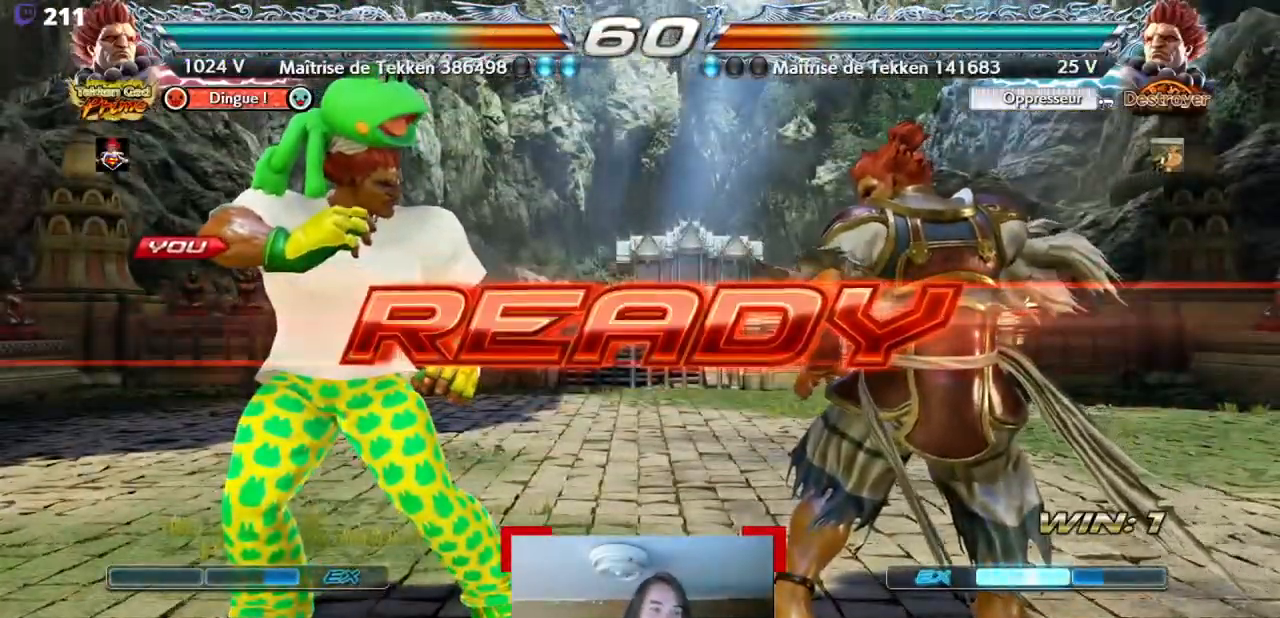
{"buttons": [], "events": []}
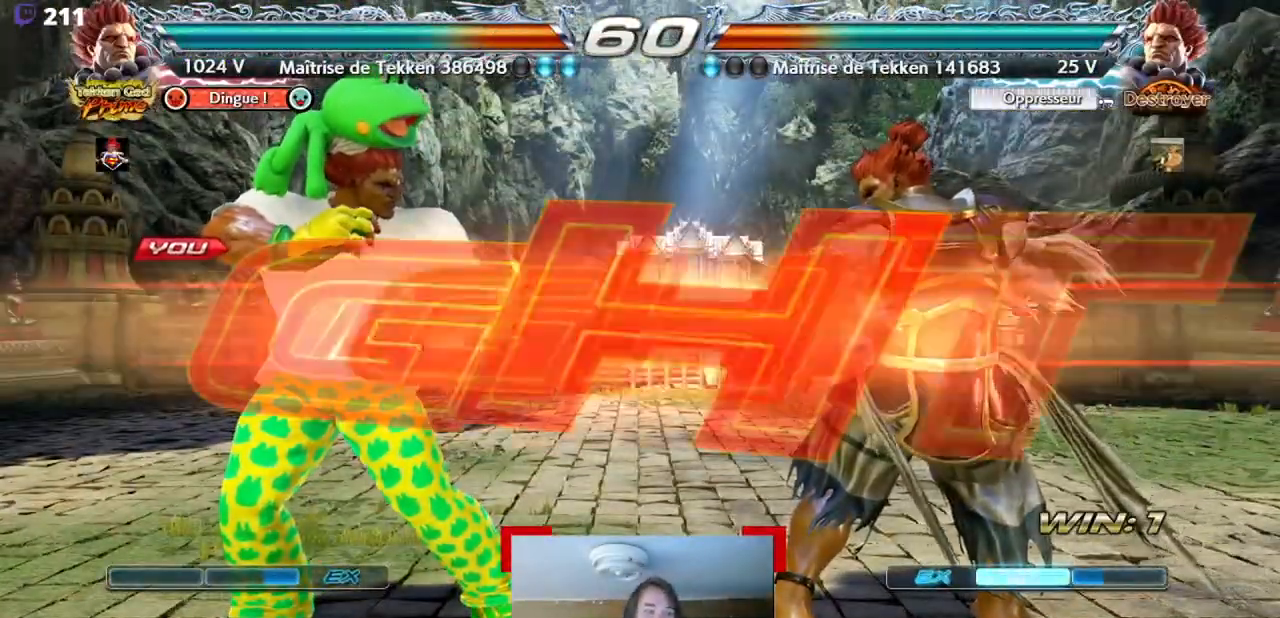
{"buttons": ["DPAD_UP", "DPAD_RIGHT"], "events": [[433, "DPAD_UP", "down"], [450, "DPAD_RIGHT", "down"]]}
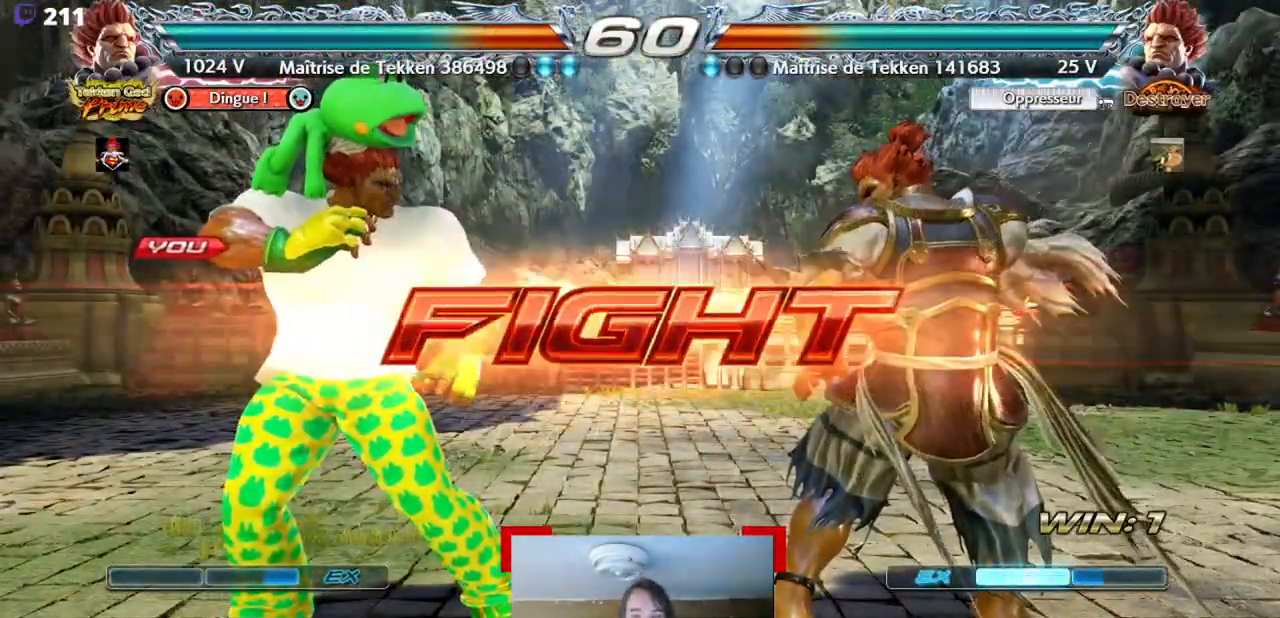
{"buttons": [], "events": [[167, "DPAD_RIGHT", "up"], [184, "DPAD_UP", "up"], [367, "CROSS", "down"], [384, "DPAD_DOWN", "down"], [434, "DPAD_DOWN", "up"], [450, "CROSS", "up"]]}
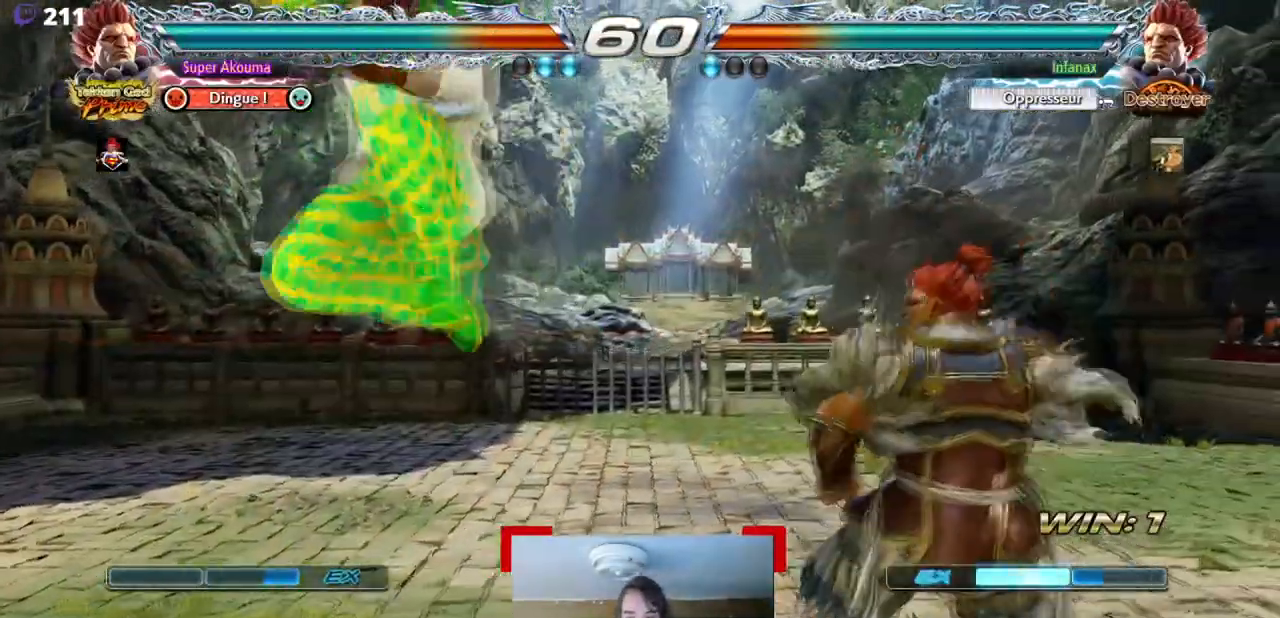
{"buttons": ["SQUARE", "DPAD_DOWN", "DPAD_RIGHT"], "events": [[350, "DPAD_DOWN", "down"], [350, "DPAD_RIGHT", "down"], [367, "SQUARE", "down"]]}
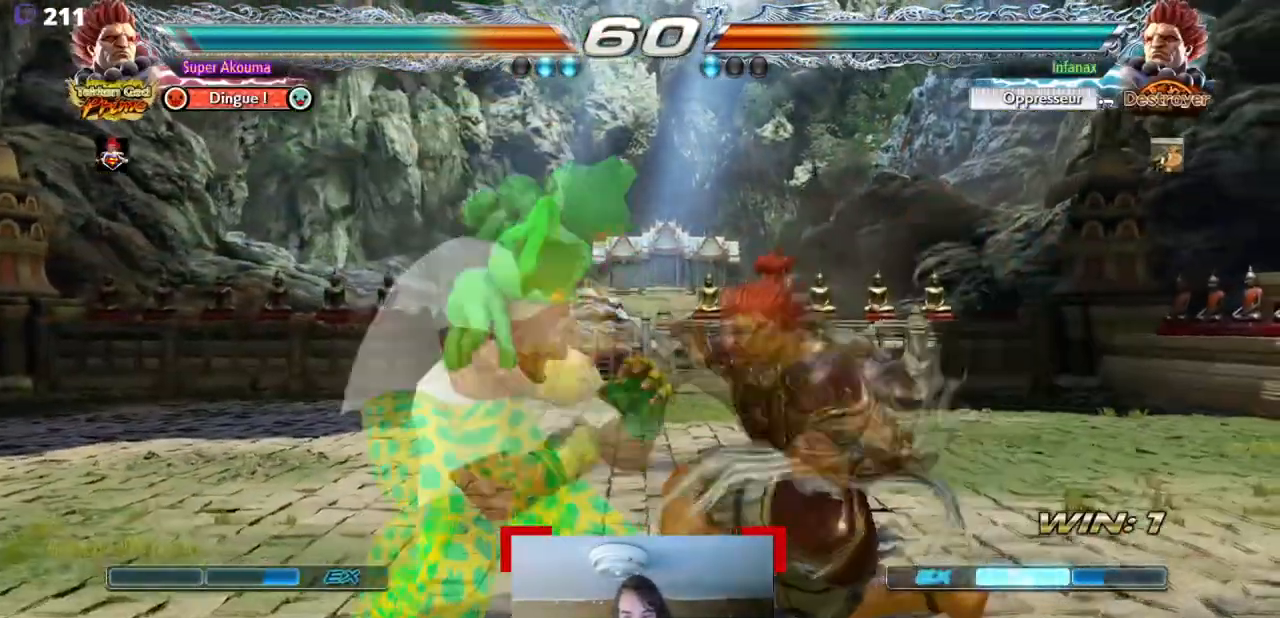
{"buttons": ["DPAD_LEFT"], "events": [[83, "SQUARE", "up"], [150, "DPAD_RIGHT", "up"], [167, "DPAD_DOWN", "up"], [184, "DPAD_LEFT", "down"]]}
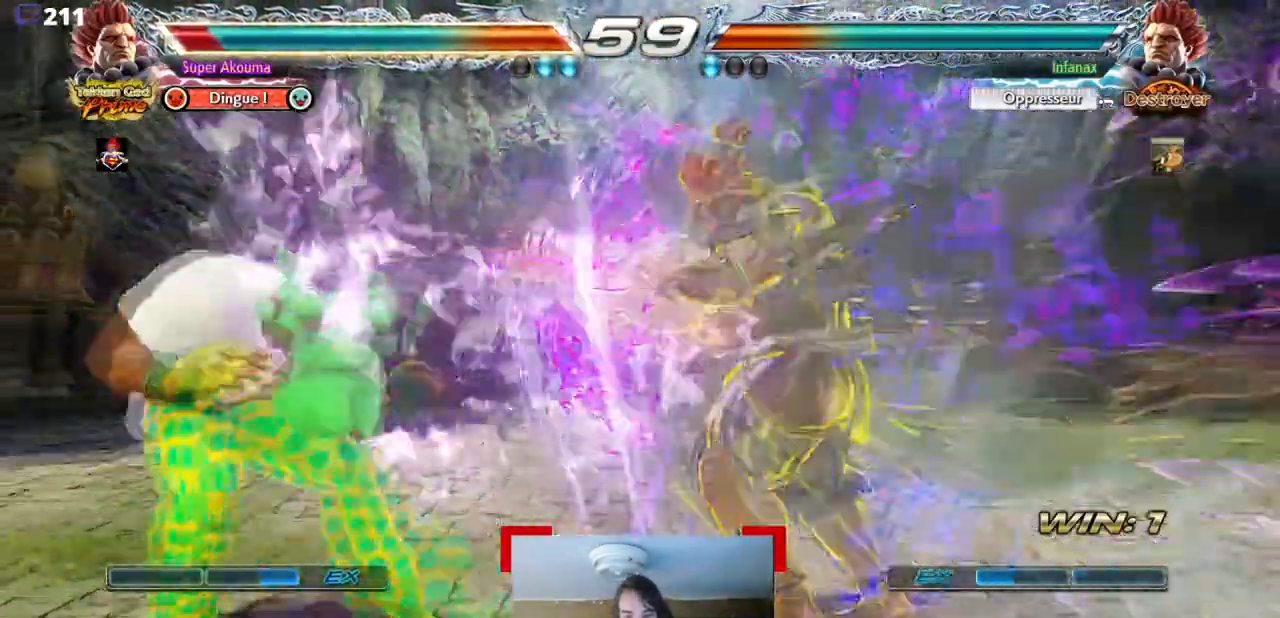
{"buttons": ["DPAD_DOWN", "DPAD_LEFT"], "events": [[150, "DPAD_DOWN", "down"]]}